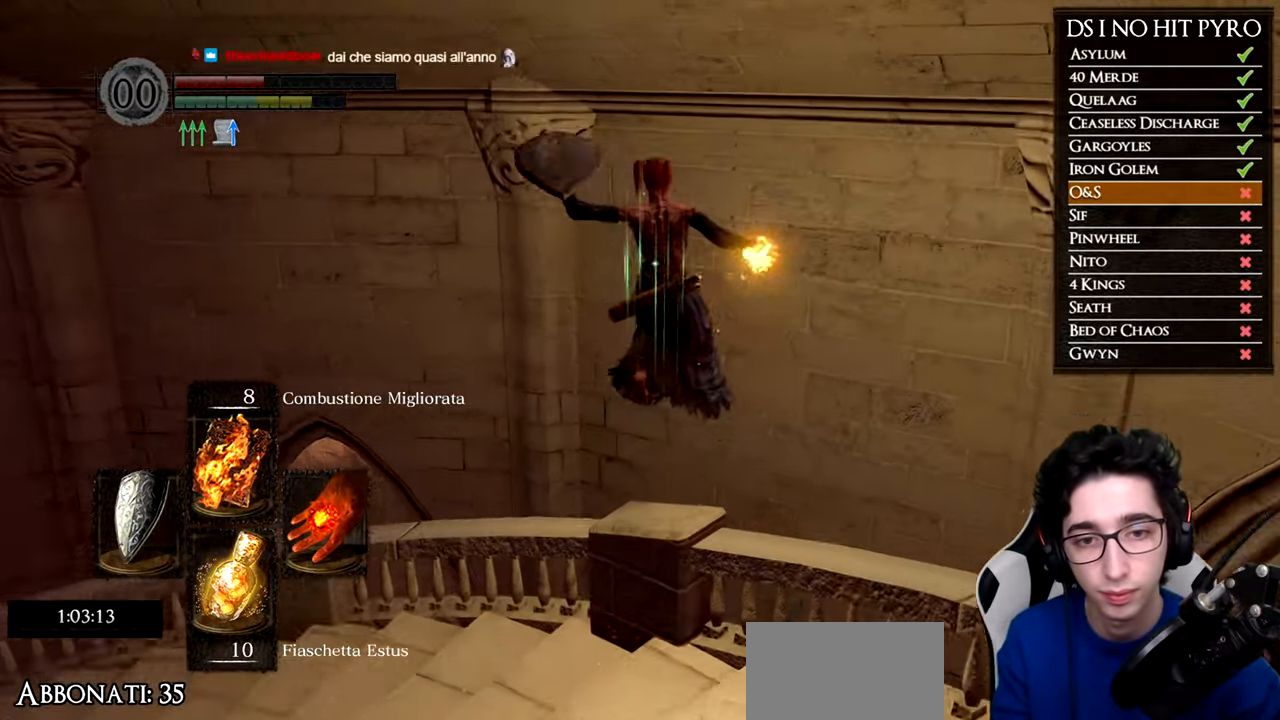
Gameplay with a controller (Xbox layout); each line is a JSON object with the inputs held at the frame after it. "events" lists button and stick changes between this image and that frame as [ms after this image, input, new state], when the widget could be followed in between.
{"buttons": [], "left_stick": "center", "right_stick": "down", "events": [[133, "B", "up"], [317, "right_stick", "down"], [333, "left_stick", "center"]]}
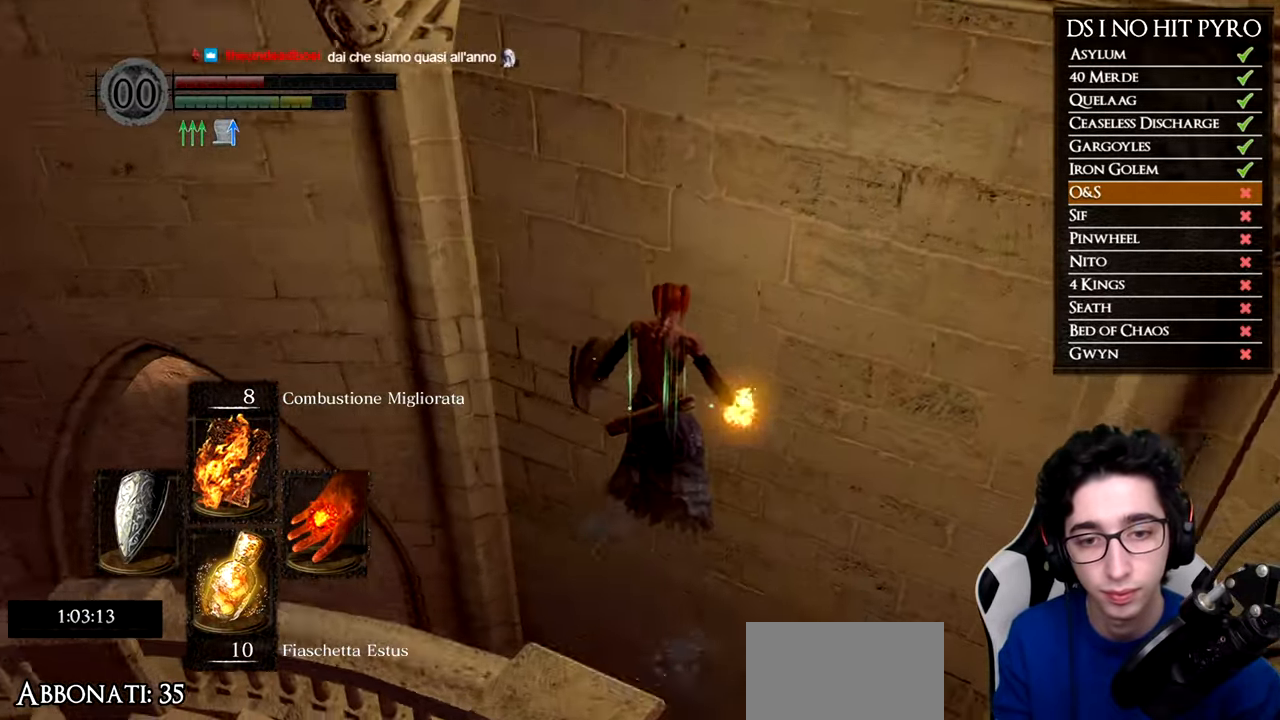
{"buttons": [], "left_stick": "down", "right_stick": "center", "events": [[300, "left_stick", "down"], [417, "right_stick", "center"]]}
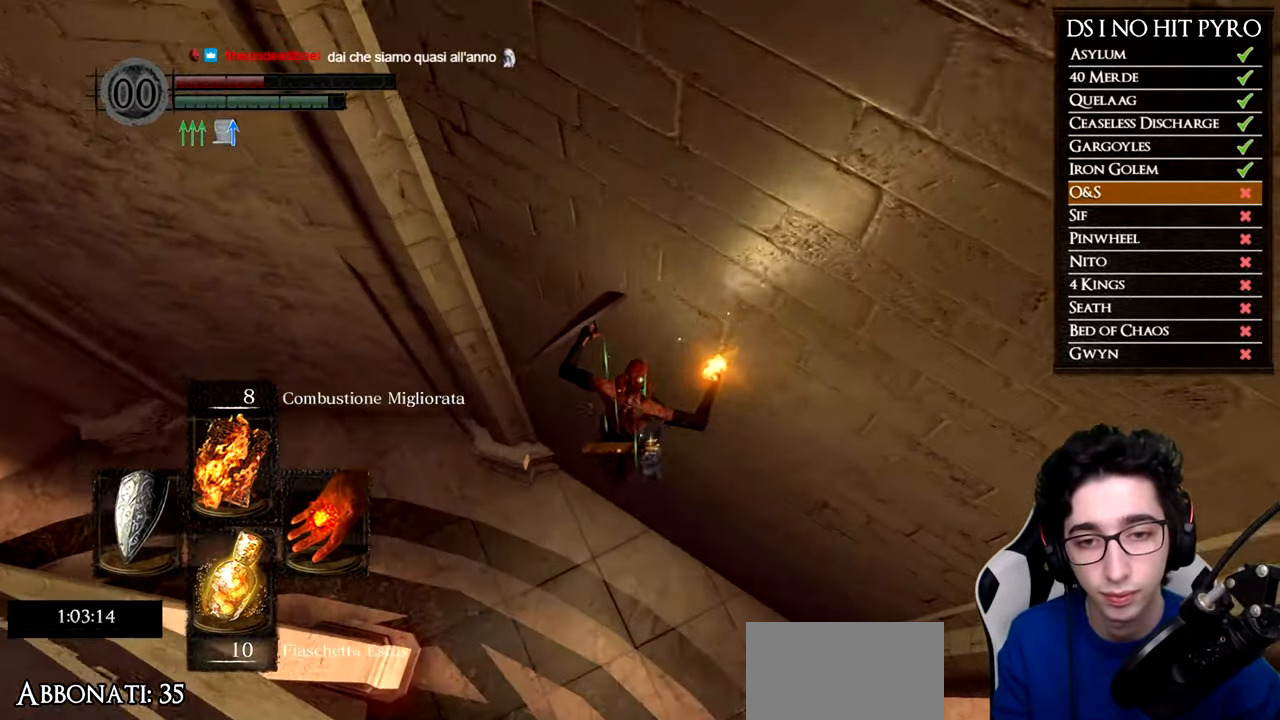
{"buttons": [], "left_stick": "down", "right_stick": "center", "events": [[50, "B", "down"], [167, "B", "up"], [233, "B", "down"], [317, "B", "up"], [383, "B", "down"], [483, "B", "up"]]}
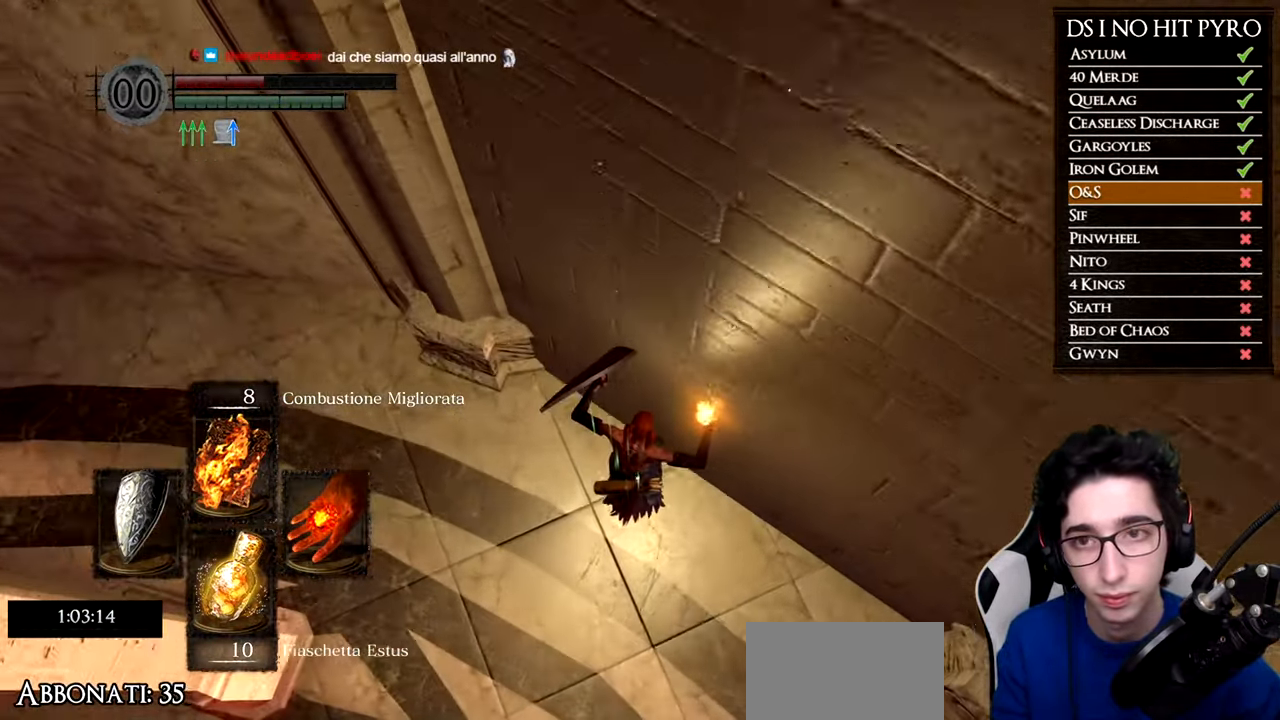
{"buttons": [], "left_stick": "down-left", "right_stick": "up-left", "events": [[34, "B", "down"], [117, "B", "up"], [184, "B", "down"], [267, "B", "up"], [467, "right_stick", "up-left"], [484, "left_stick", "down-left"]]}
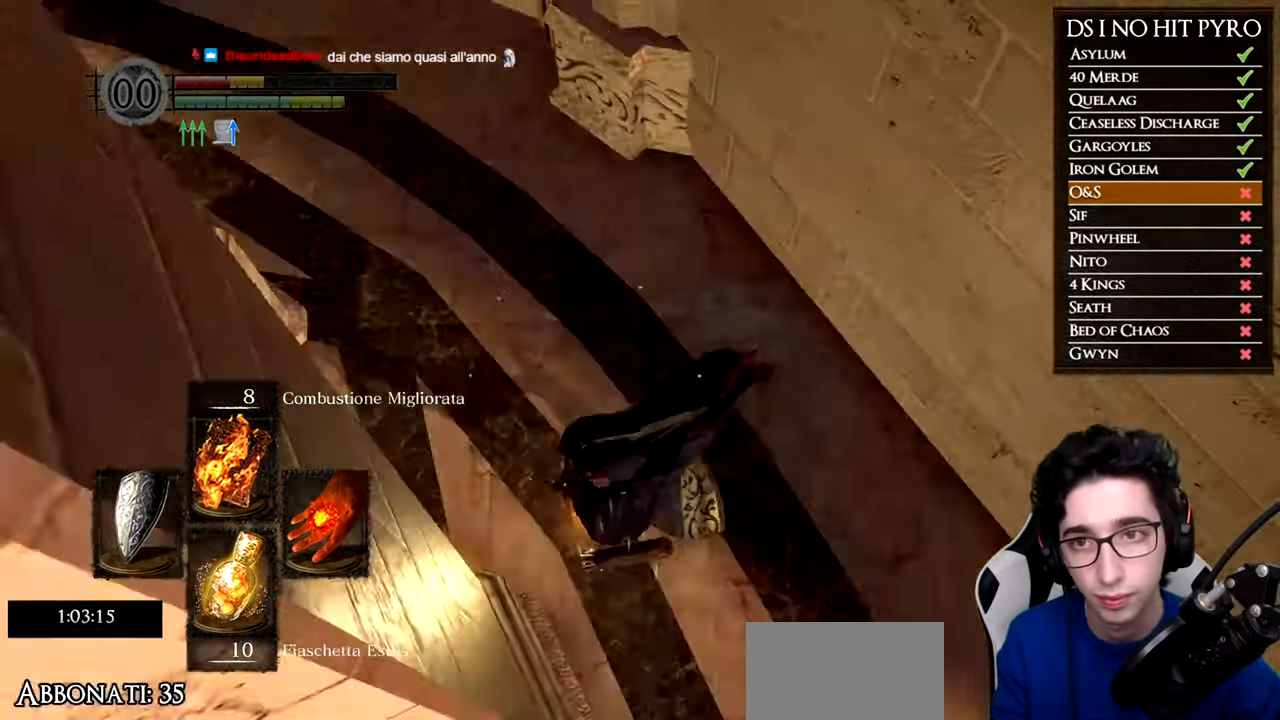
{"buttons": [], "left_stick": "left", "right_stick": "up-left", "events": [[217, "left_stick", "left"]]}
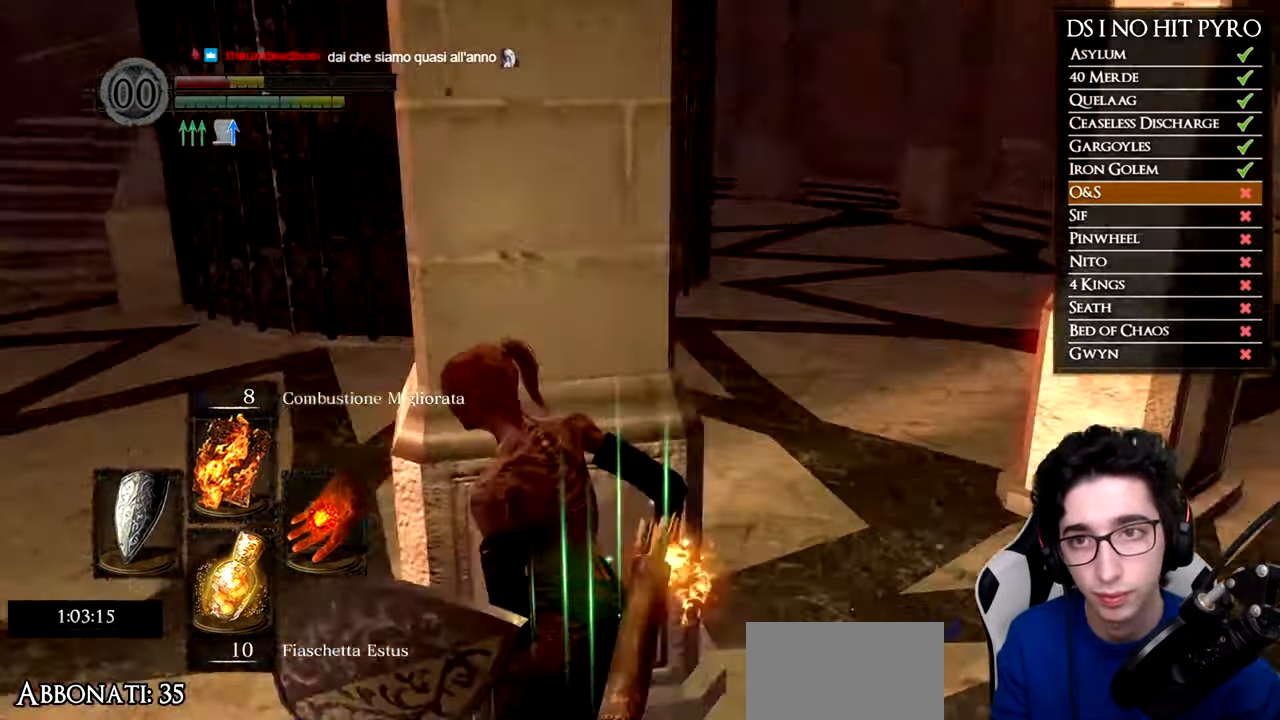
{"buttons": ["B"], "left_stick": "up-left", "right_stick": "center", "events": [[50, "right_stick", "center"], [67, "left_stick", "up-left"], [100, "B", "down"]]}
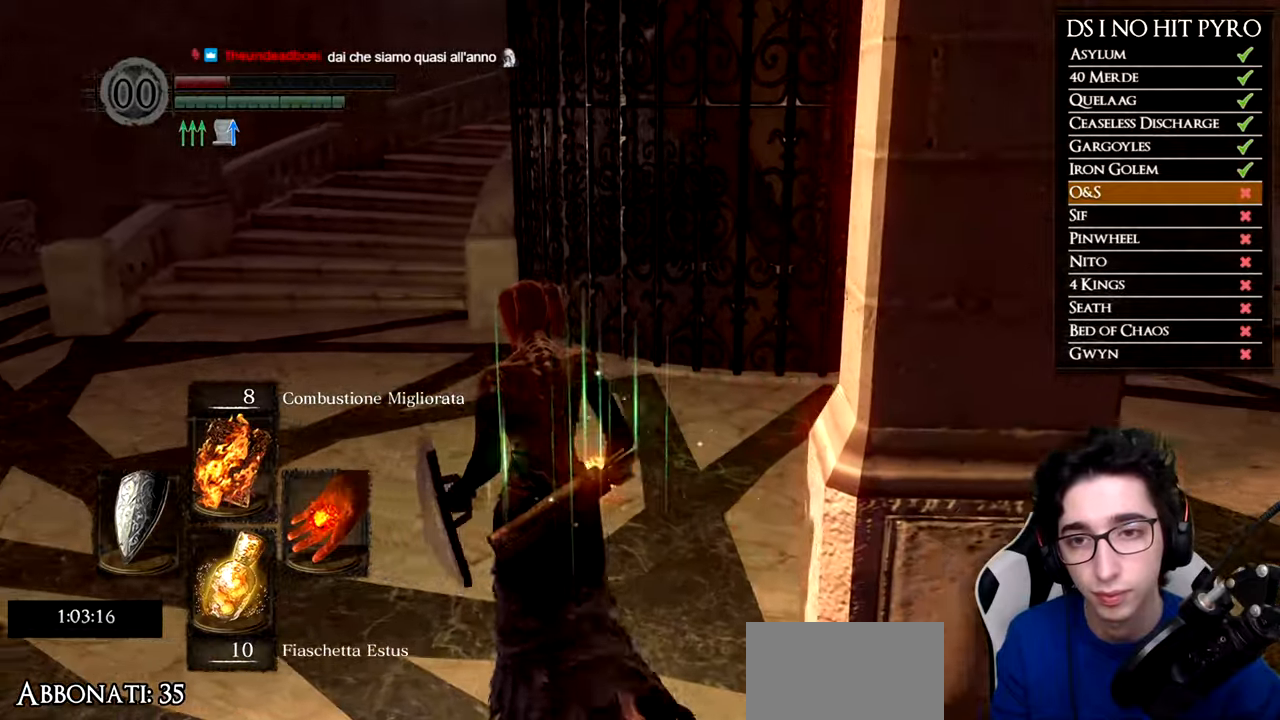
{"buttons": ["B"], "left_stick": "up", "right_stick": "center", "events": [[50, "left_stick", "up"]]}
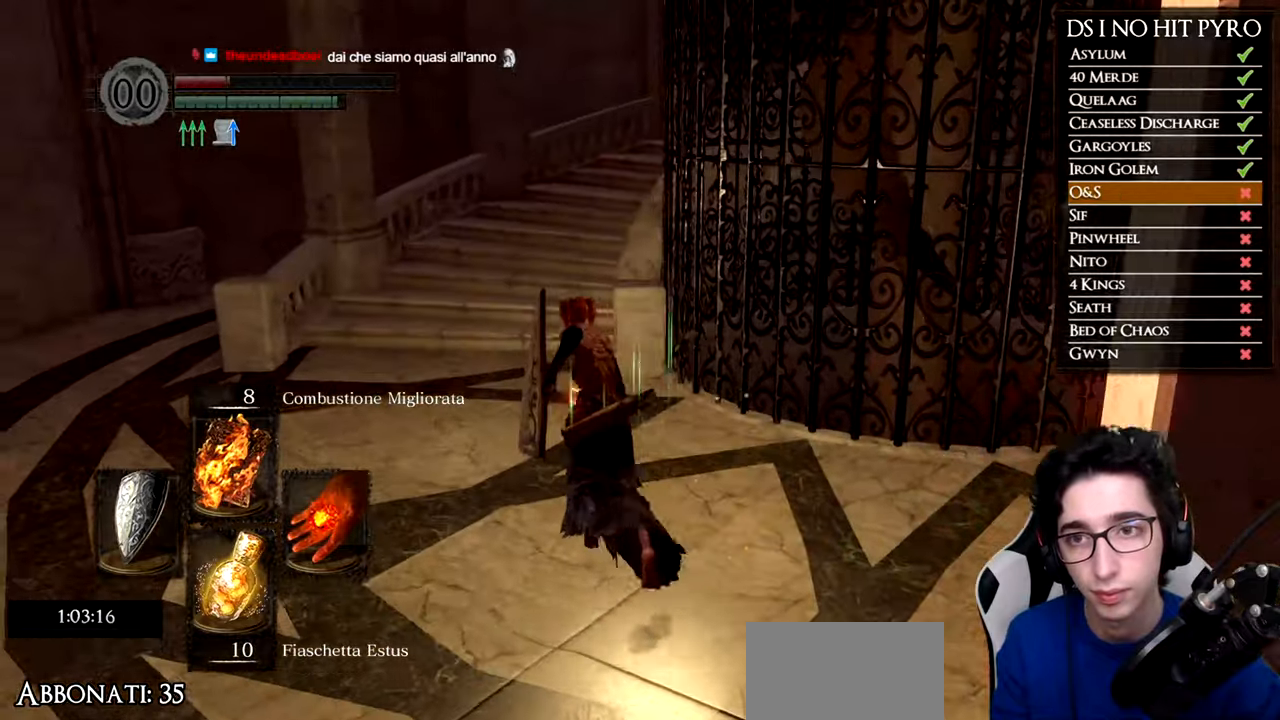
{"buttons": ["B"], "left_stick": "up", "right_stick": "center", "events": []}
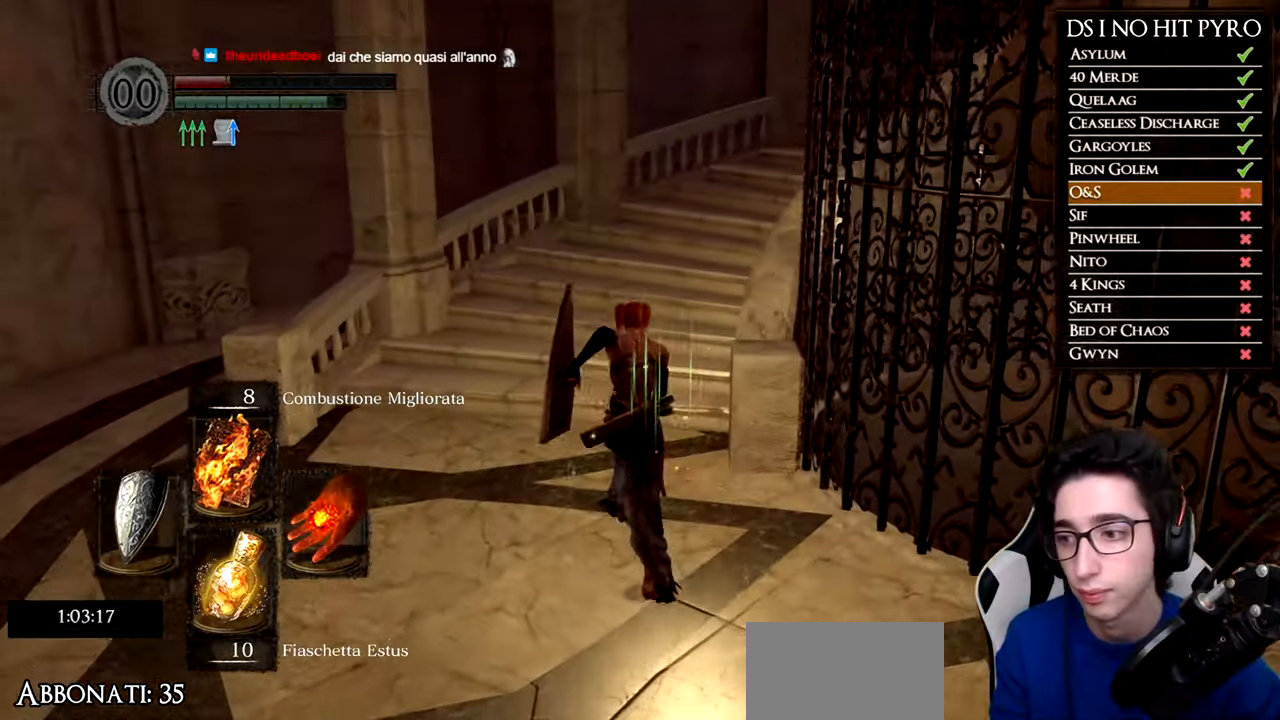
{"buttons": ["B"], "left_stick": "up", "right_stick": "center", "events": []}
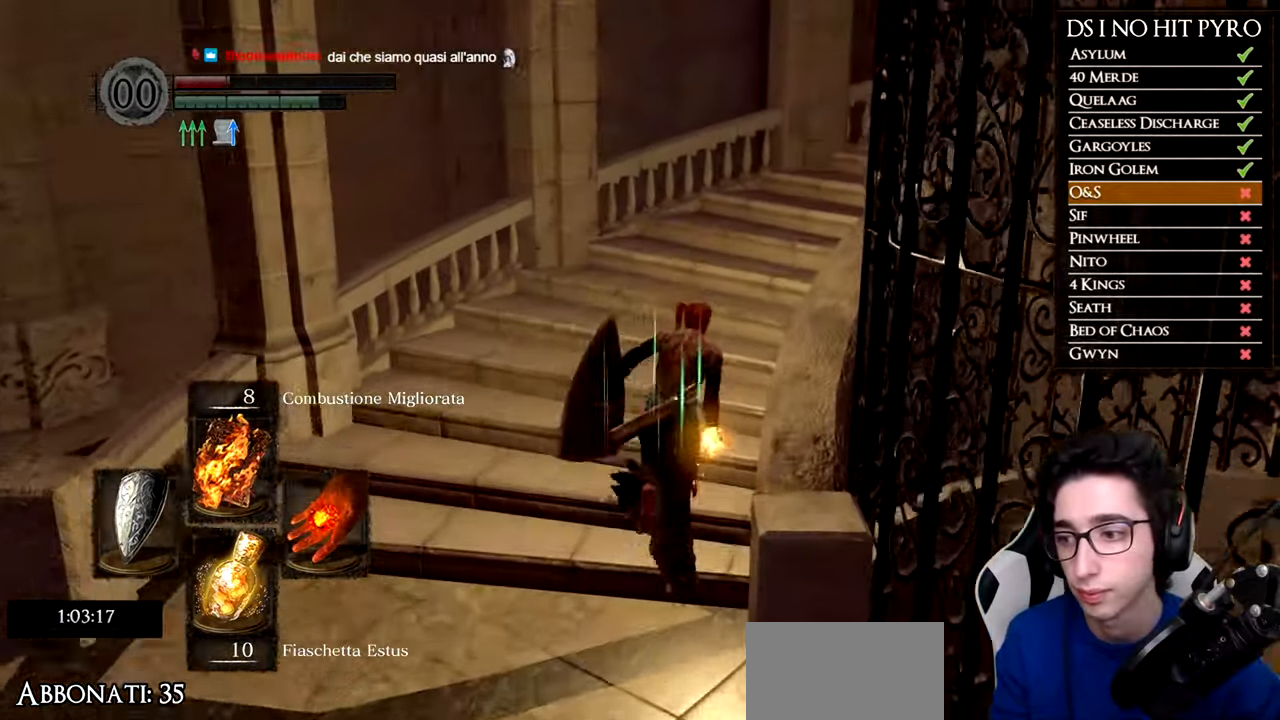
{"buttons": [], "left_stick": "up-right", "right_stick": "center", "events": [[151, "left_stick", "up-right"], [267, "B", "up"], [351, "START", "down"], [451, "START", "up"]]}
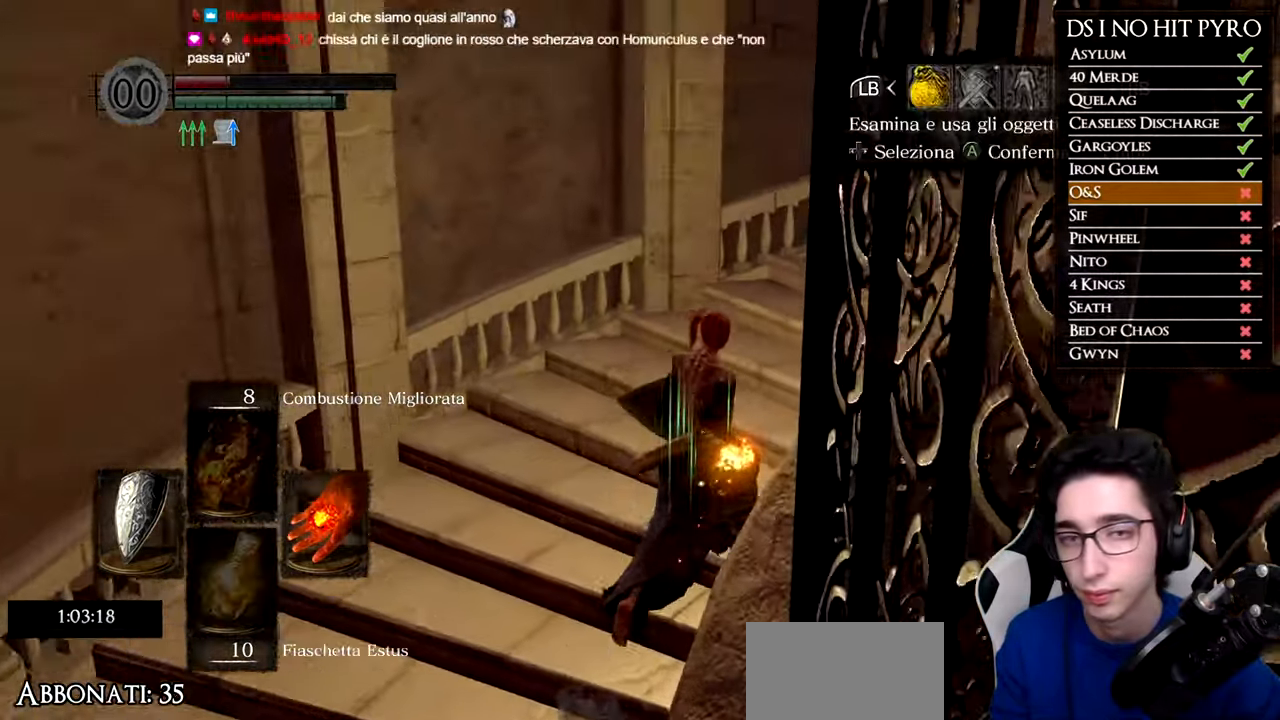
{"buttons": ["DPAD_UP", "DPAD_LEFT"], "left_stick": "center", "right_stick": "down-right", "events": [[50, "right_stick", "down-right"], [117, "left_stick", "center"], [217, "DPAD_RIGHT", "down"], [217, "right_stick", "center"], [267, "A", "down"], [334, "DPAD_RIGHT", "up"], [367, "A", "up"], [400, "DPAD_UP", "down"], [450, "right_stick", "down-right"], [467, "DPAD_LEFT", "down"]]}
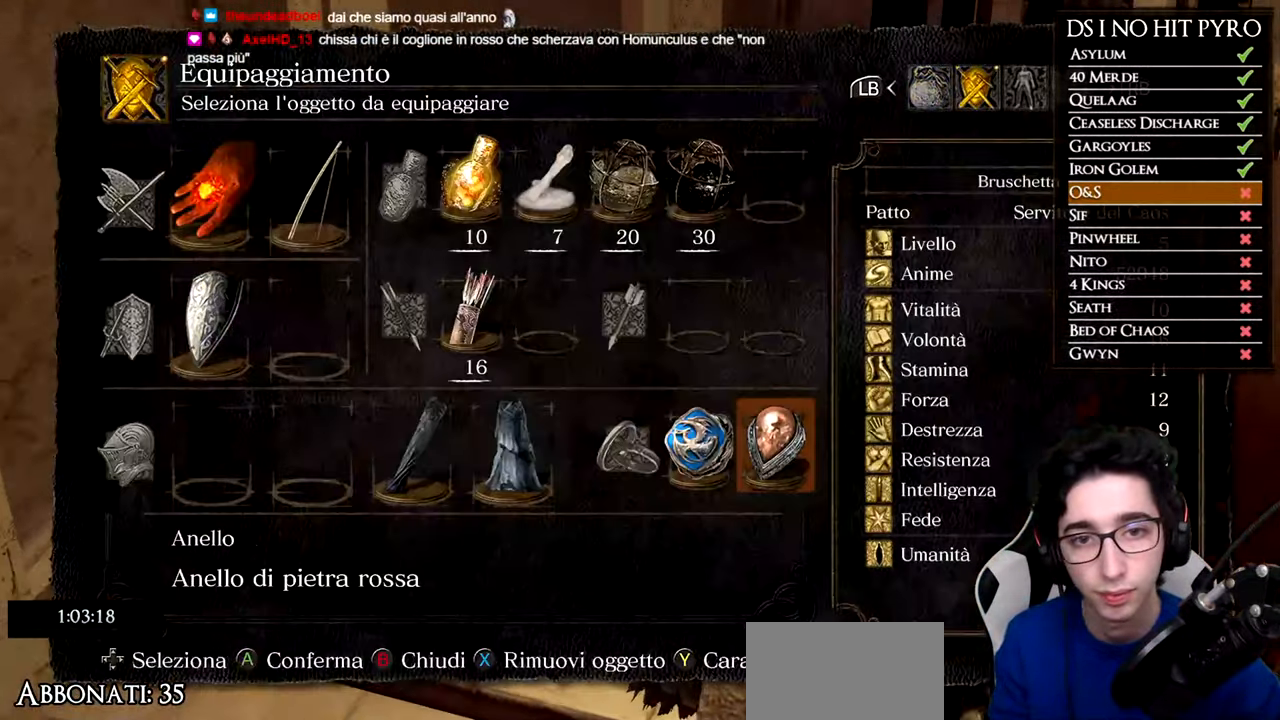
{"buttons": [], "left_stick": "up", "right_stick": "right", "events": [[50, "DPAD_UP", "up"], [50, "right_stick", "center"], [84, "DPAD_LEFT", "up"], [151, "DPAD_LEFT", "down"], [267, "DPAD_LEFT", "up"], [301, "A", "down"], [367, "A", "up"], [434, "left_stick", "up"], [484, "right_stick", "right"]]}
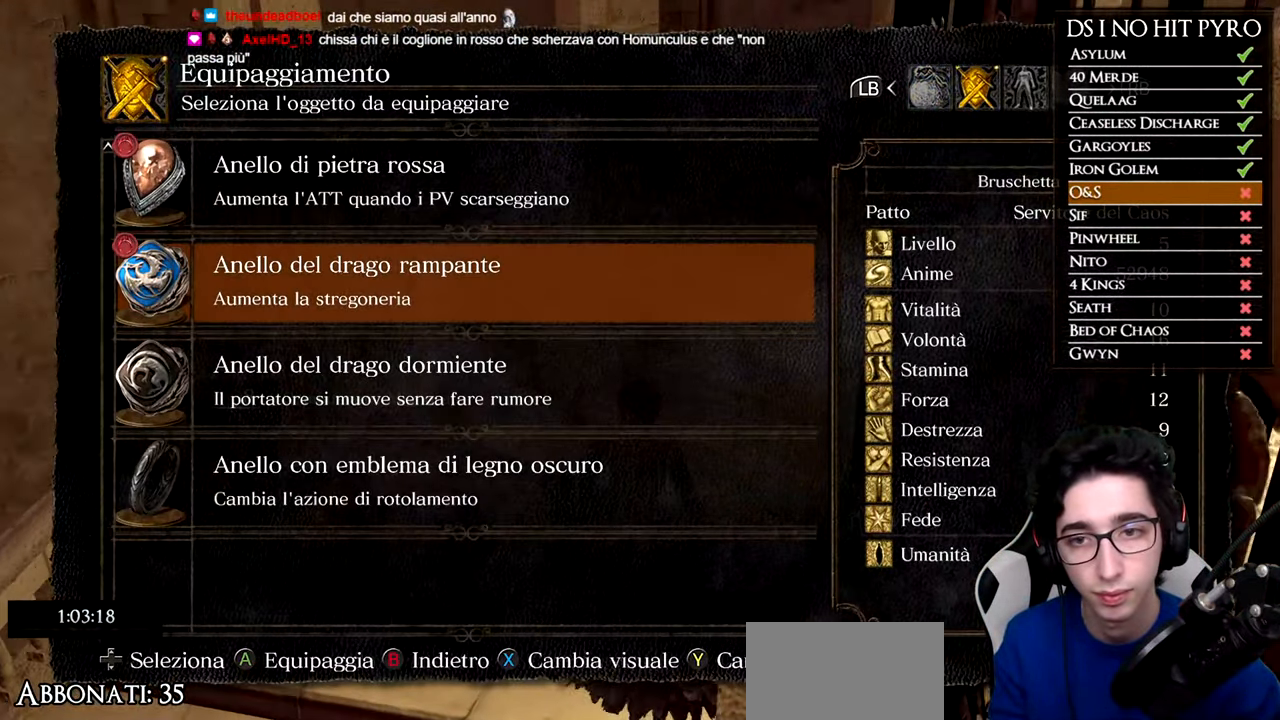
{"buttons": ["DPAD_DOWN"], "left_stick": "center", "right_stick": "right", "events": [[267, "left_stick", "center"], [334, "right_stick", "center"], [367, "DPAD_DOWN", "down"], [434, "right_stick", "right"]]}
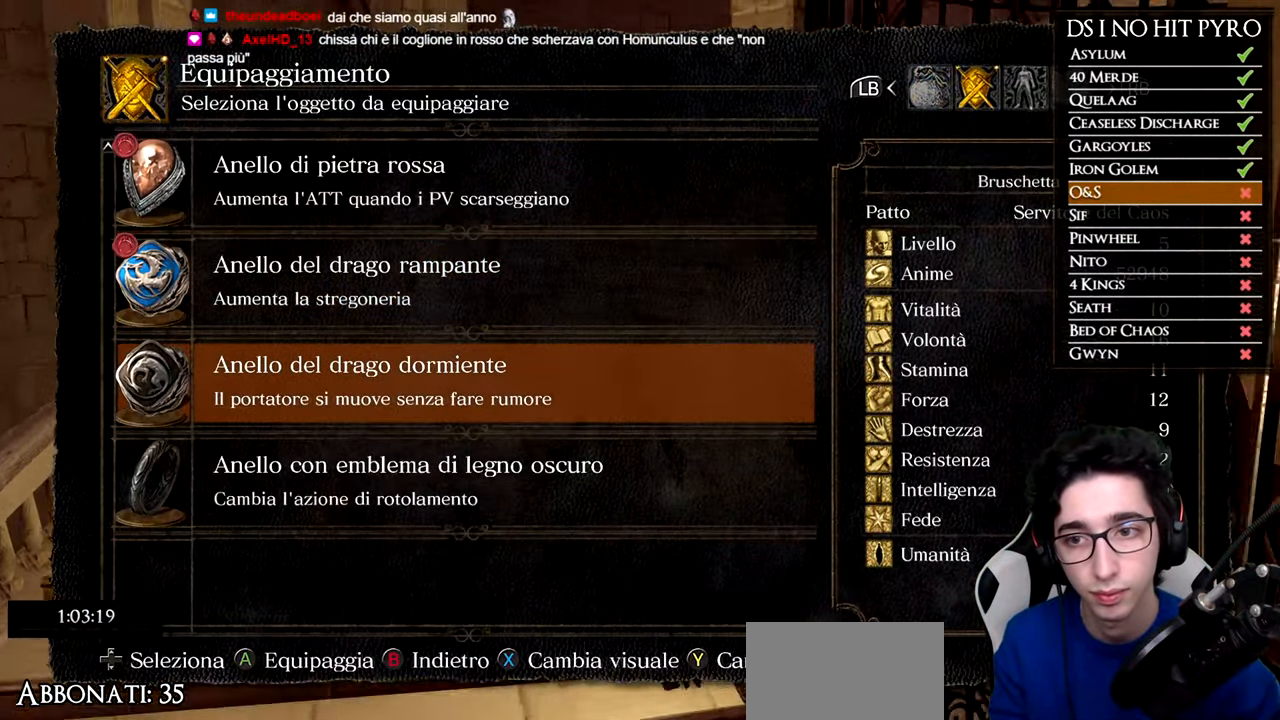
{"buttons": [], "left_stick": "up", "right_stick": "right", "events": [[117, "right_stick", "center"], [134, "DPAD_DOWN", "up"], [301, "DPAD_DOWN", "down"], [384, "A", "down"], [401, "DPAD_DOWN", "up"], [468, "A", "up"], [501, "left_stick", "up"], [501, "right_stick", "right"]]}
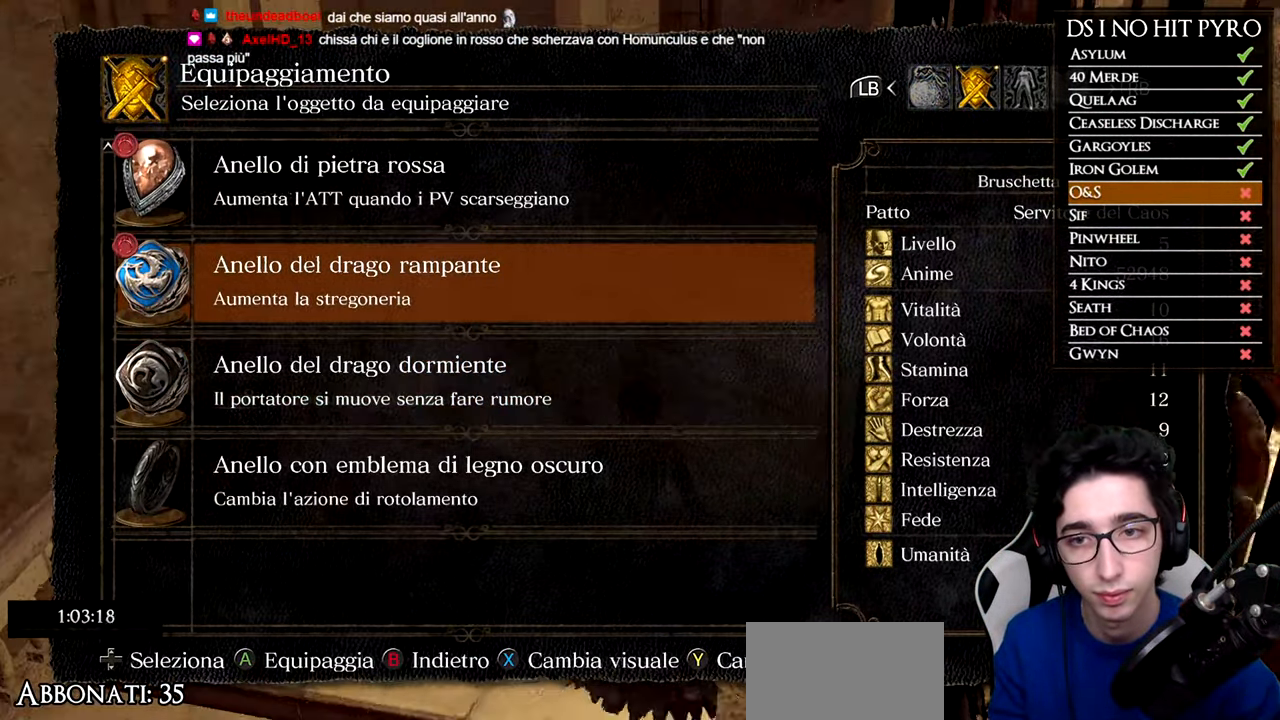
{"buttons": ["B"], "left_stick": "up-right", "right_stick": "center"}
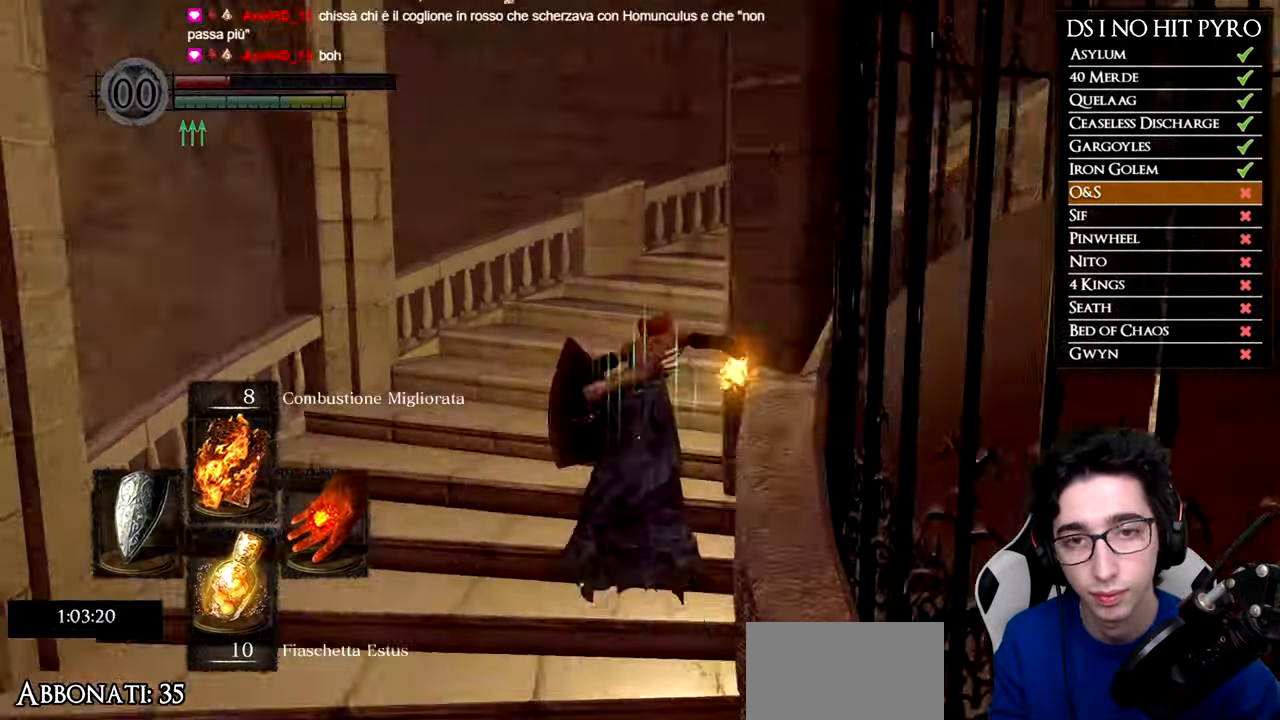
{"buttons": [], "left_stick": "up-right", "right_stick": "down-right", "events": [[17, "B", "up"], [151, "right_stick", "down-right"]]}
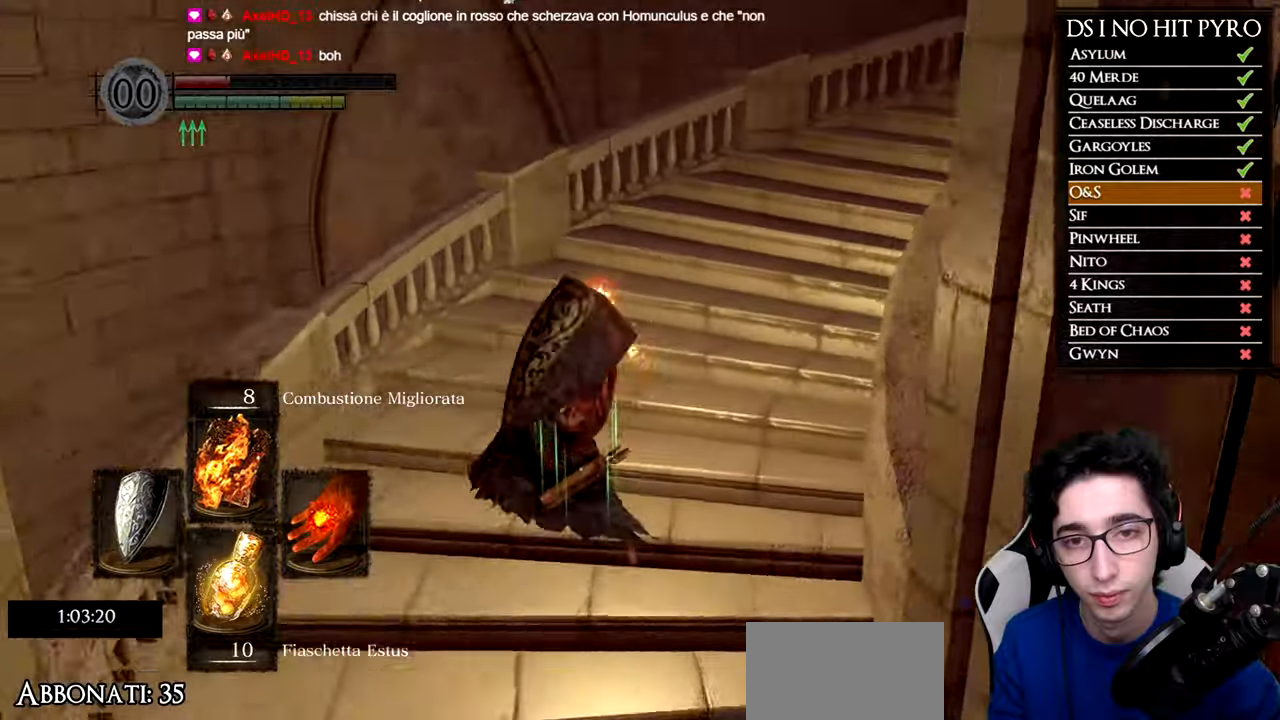
{"buttons": [], "left_stick": "up-left", "right_stick": "down-right", "events": [[67, "left_stick", "up"], [367, "left_stick", "up-left"]]}
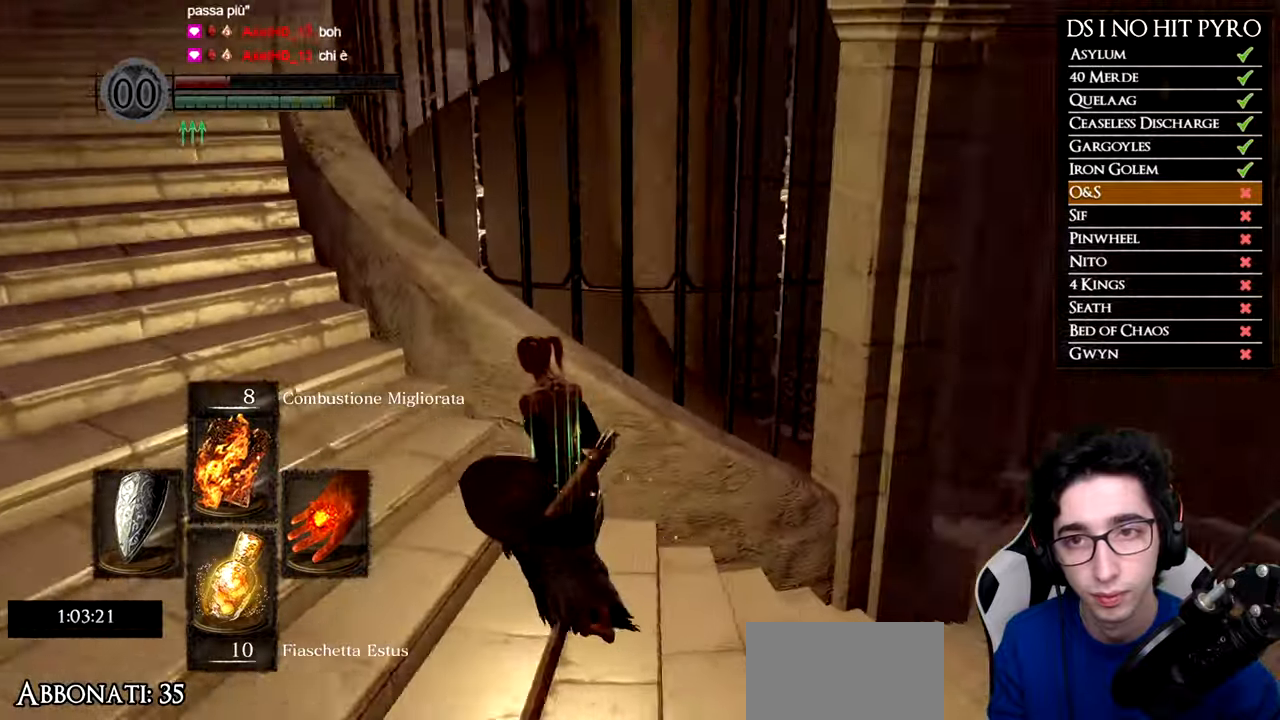
{"buttons": [], "left_stick": "down", "right_stick": "center", "events": [[200, "left_stick", "down-left"], [317, "left_stick", "down"], [484, "right_stick", "center"]]}
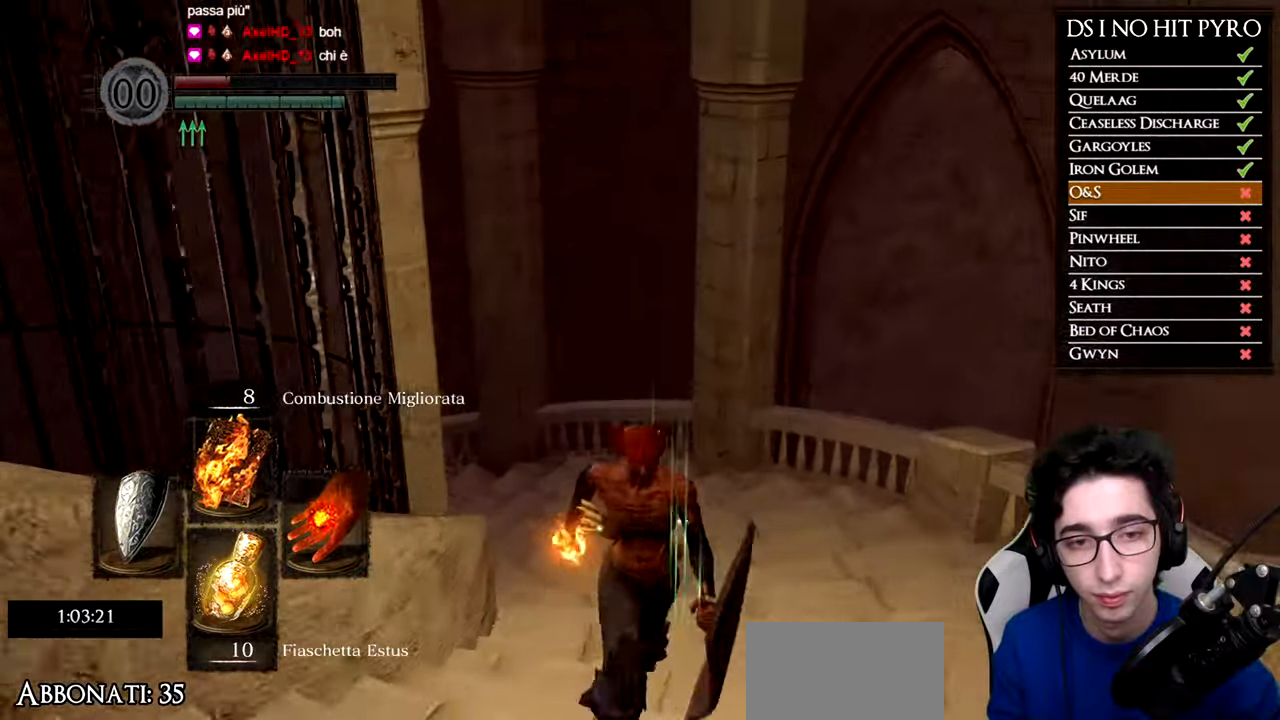
{"buttons": ["B"], "left_stick": "down-left", "right_stick": "center", "events": [[34, "B", "down"], [417, "left_stick", "down-left"]]}
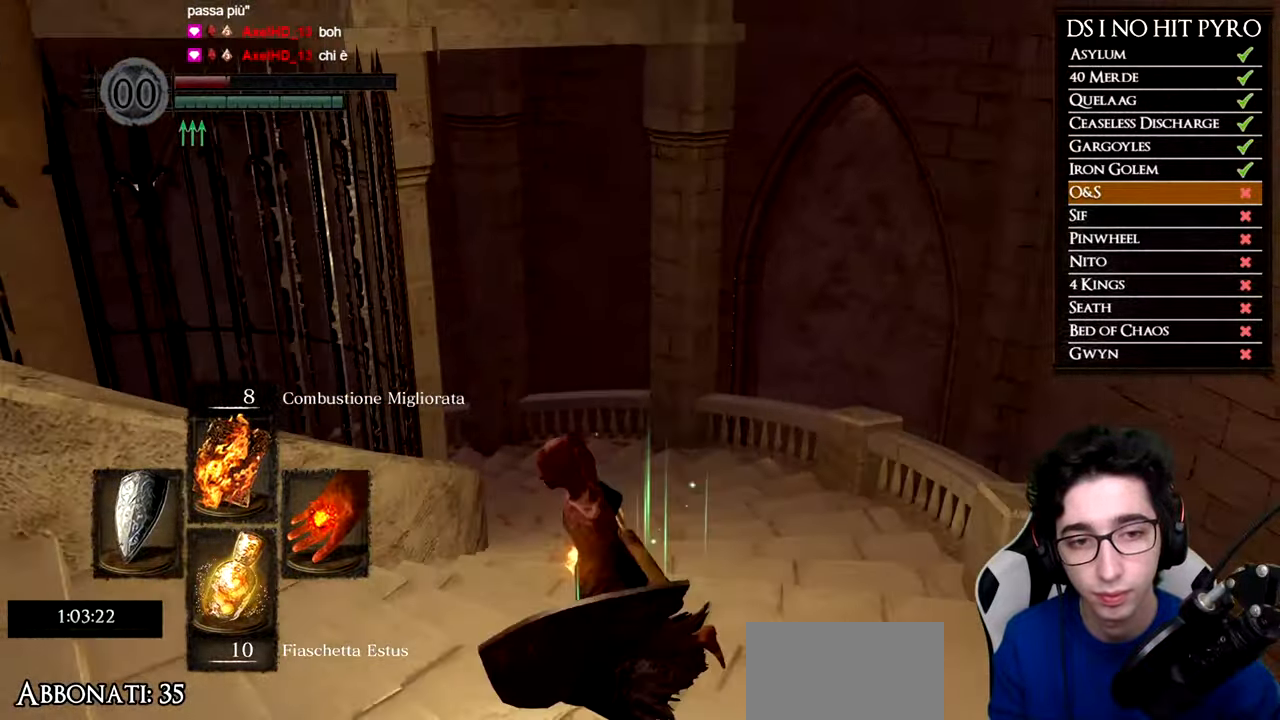
{"buttons": ["B"], "left_stick": "up-right", "right_stick": "center", "events": [[16, "left_stick", "up-left"], [183, "left_stick", "up-right"], [283, "L3", "down"], [484, "L3", "up"]]}
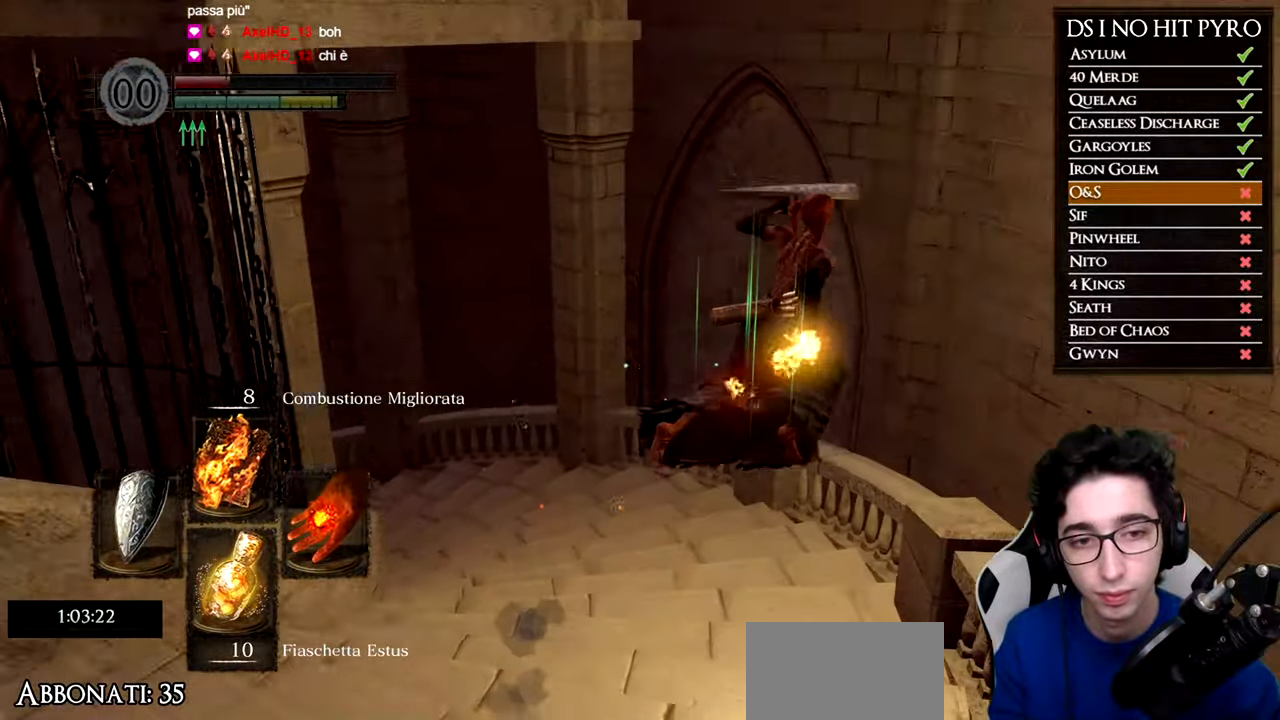
{"buttons": [], "left_stick": "up", "right_stick": "down", "events": [[184, "left_stick", "up"], [301, "B", "up"], [467, "right_stick", "down"]]}
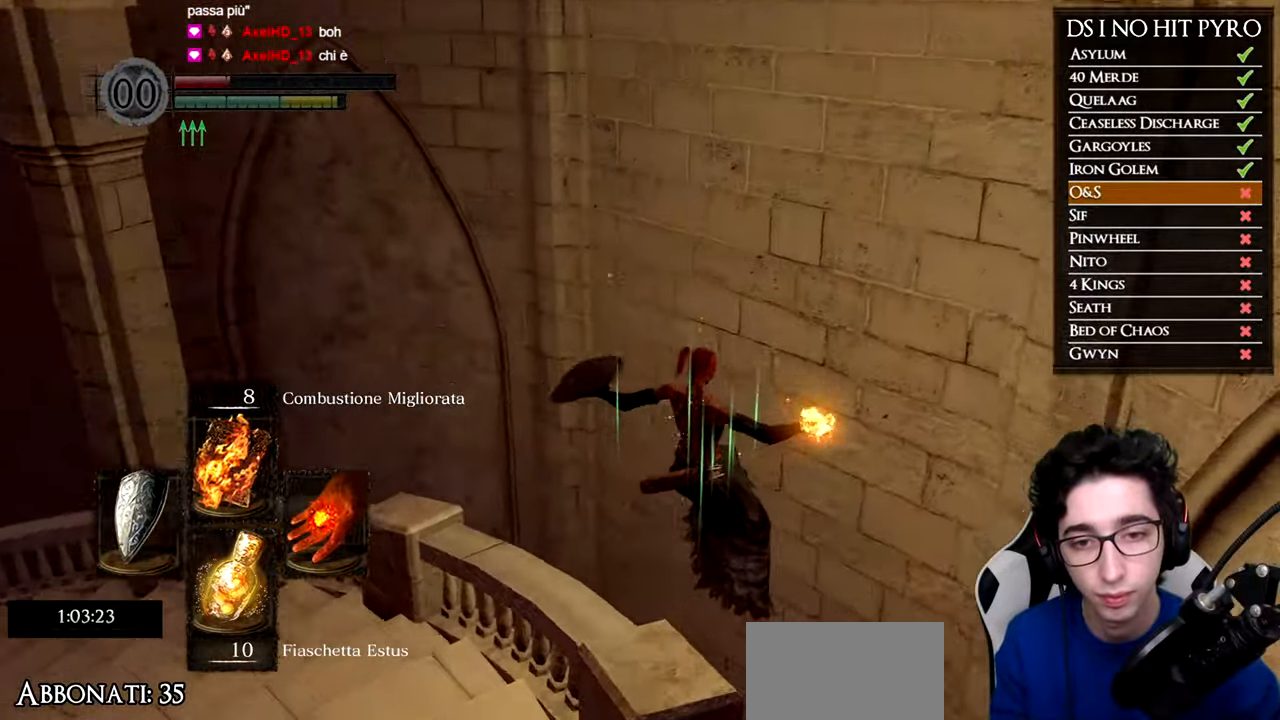
{"buttons": [], "left_stick": "left", "right_stick": "center", "events": [[16, "left_stick", "center"], [183, "right_stick", "down-left"], [300, "left_stick", "left"], [450, "right_stick", "center"]]}
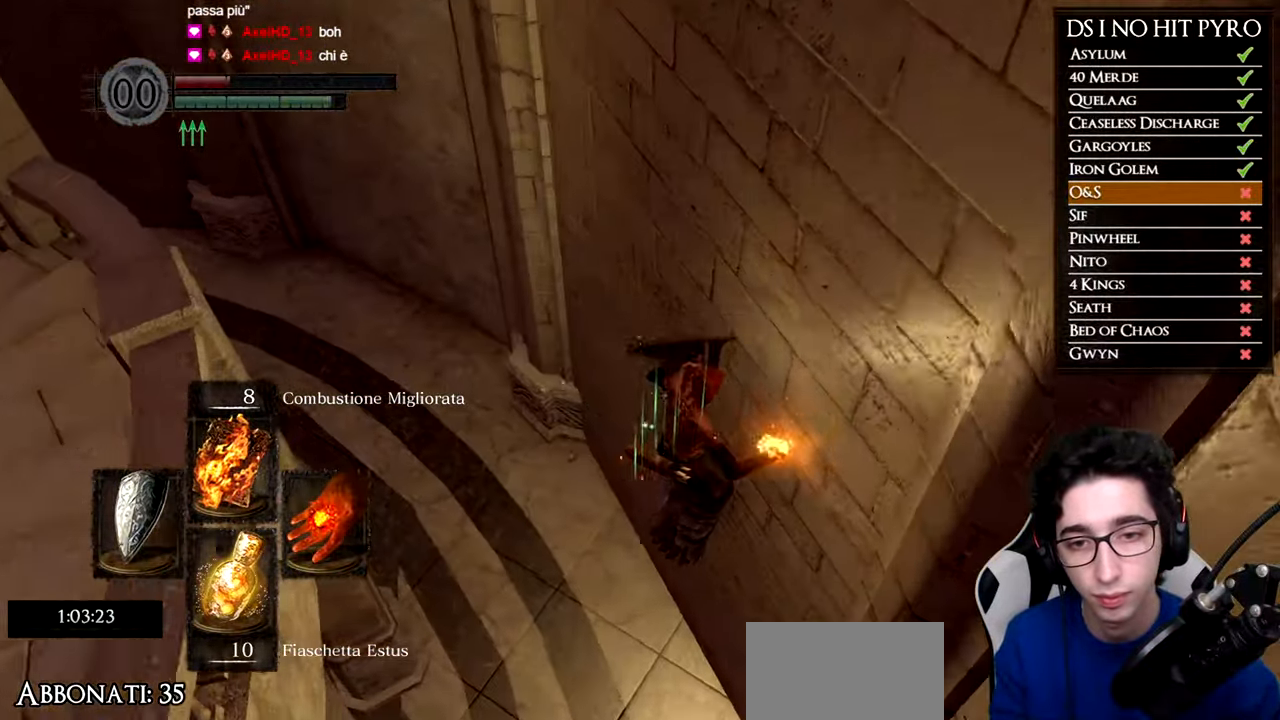
{"buttons": ["B"], "left_stick": "down-left", "right_stick": "center", "events": [[83, "B", "down"], [83, "left_stick", "down-left"], [150, "B", "up"], [216, "B", "down"], [300, "B", "up"], [367, "B", "down"], [450, "B", "up"], [500, "B", "down"]]}
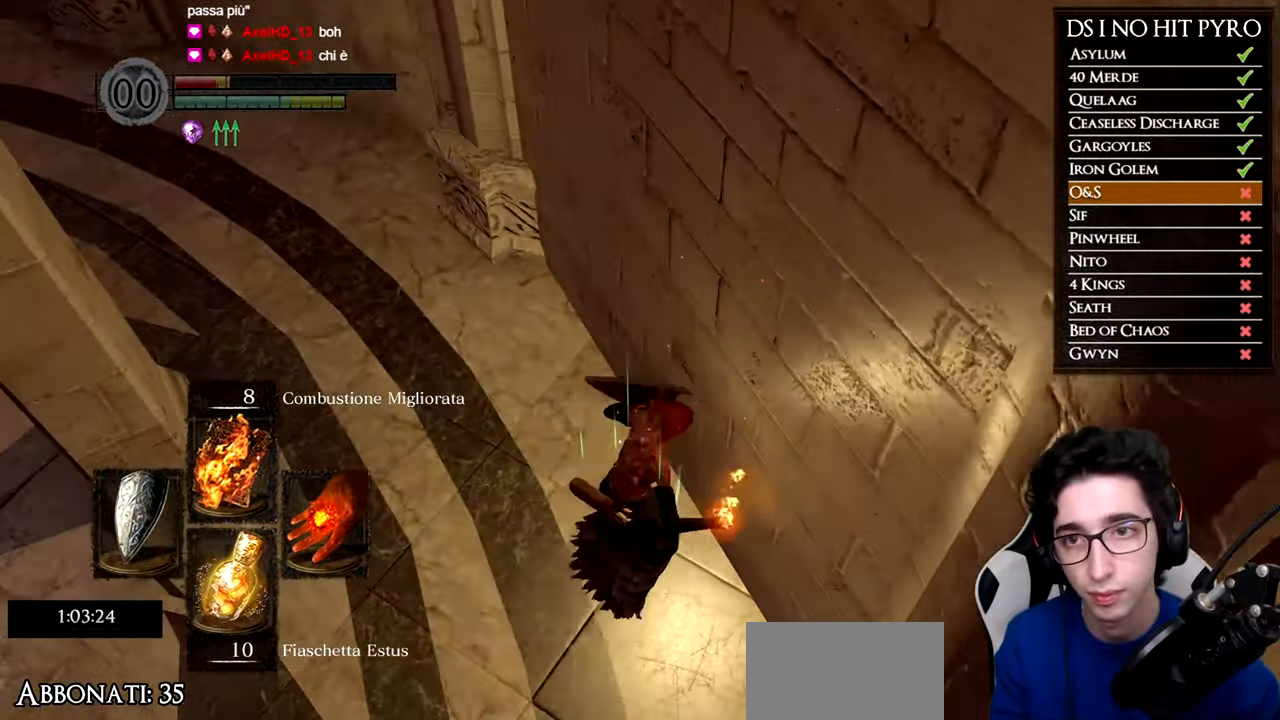
{"buttons": [], "left_stick": "down-left", "right_stick": "up-left", "events": [[83, "B", "up"], [250, "right_stick", "up-left"]]}
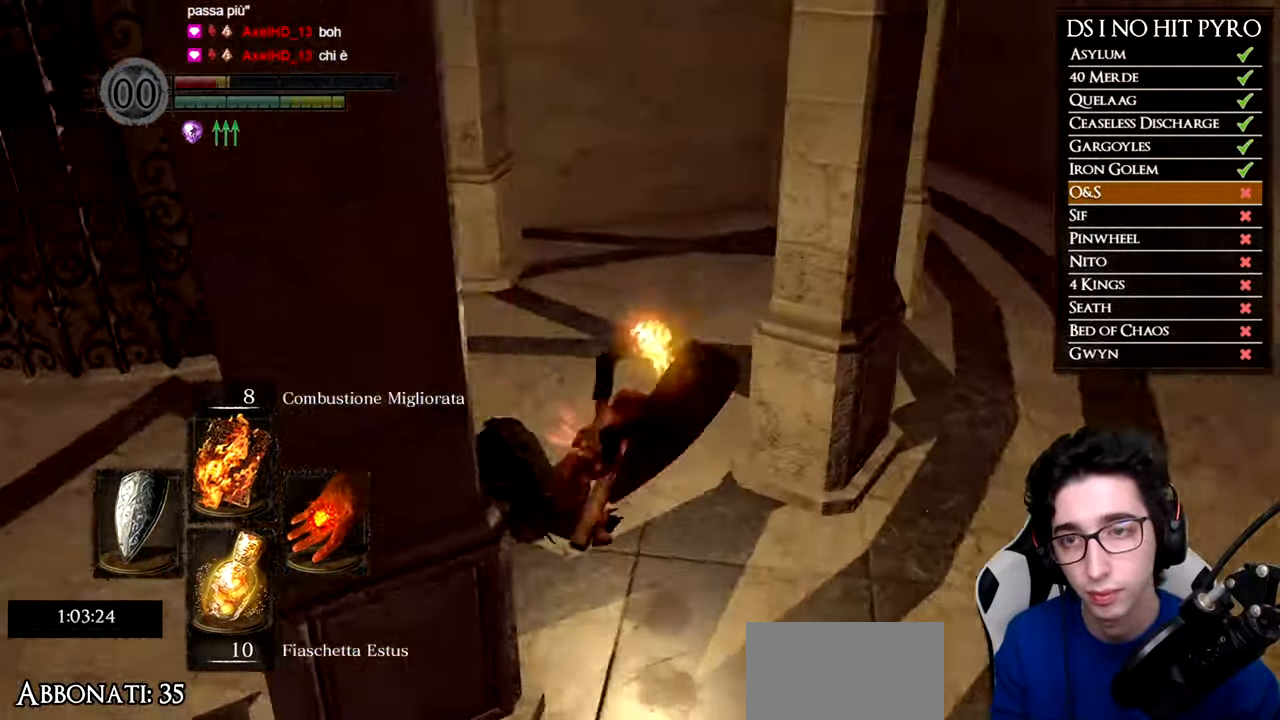
{"buttons": ["B"], "left_stick": "up-left", "right_stick": "center", "events": [[50, "right_stick", "left"], [116, "left_stick", "left"], [266, "right_stick", "center"], [317, "B", "down"], [333, "left_stick", "up-left"], [367, "L1", "down"], [500, "L1", "up"]]}
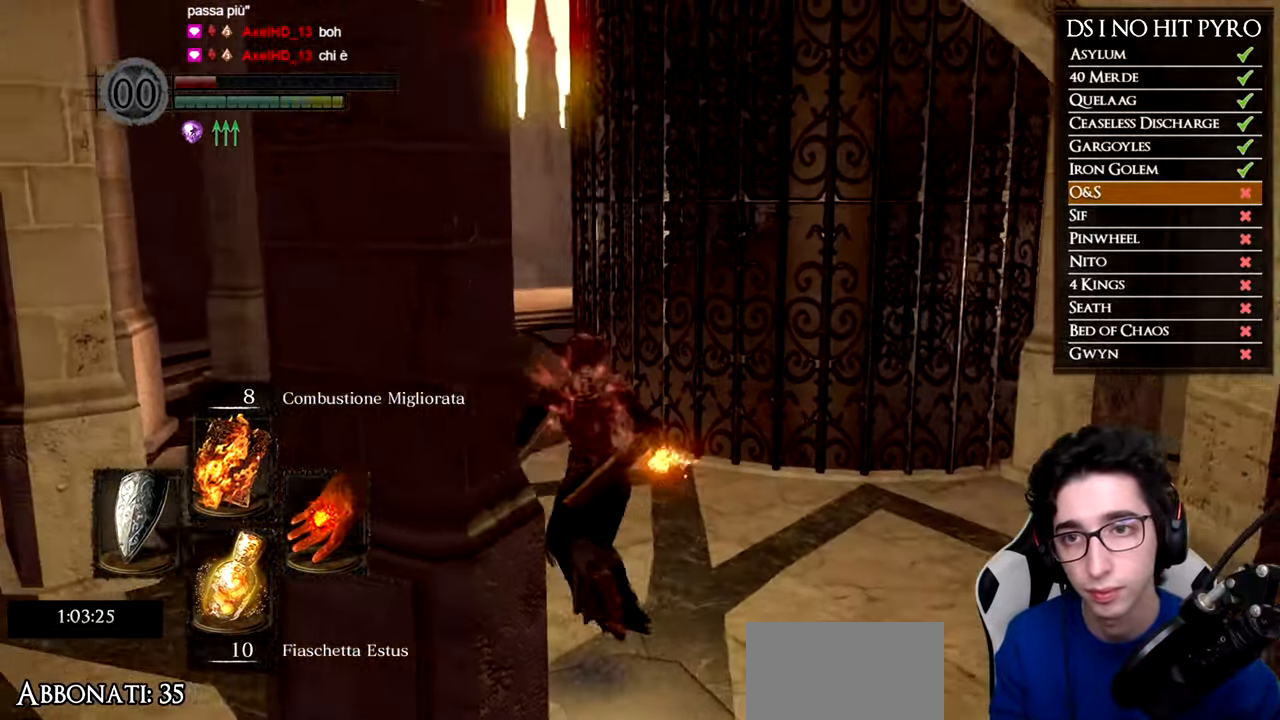
{"buttons": ["B", "L1"], "left_stick": "up-left", "right_stick": "center", "events": [[83, "L1", "down"], [200, "L1", "up"], [284, "L1", "down"], [367, "L1", "up"], [467, "L1", "down"]]}
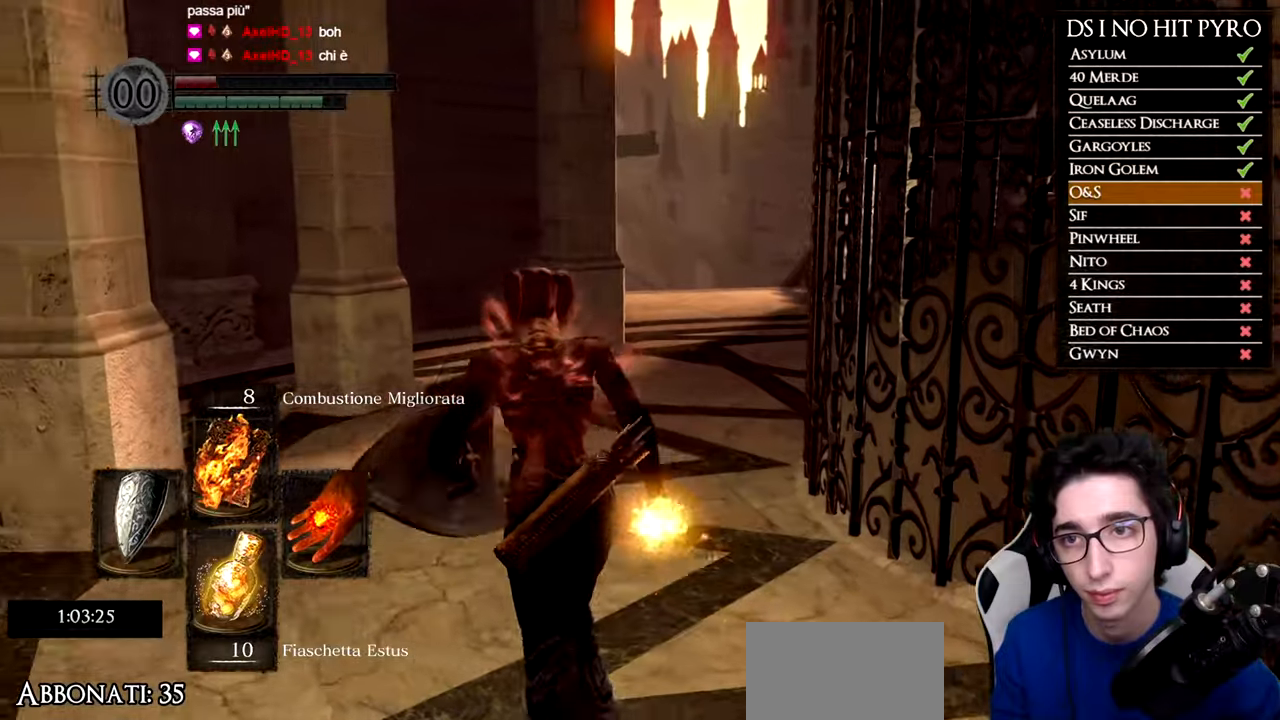
{"buttons": ["B"], "left_stick": "up", "right_stick": "center", "events": [[50, "L1", "up"], [50, "left_stick", "up"]]}
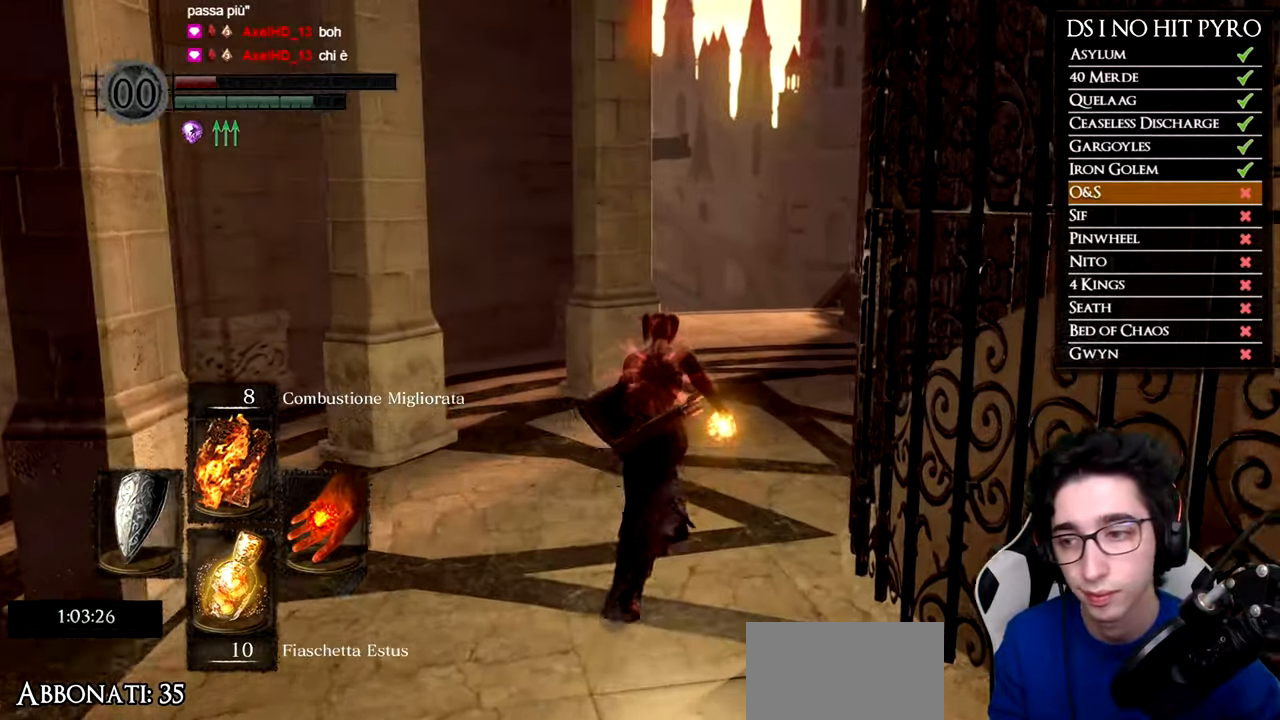
{"buttons": ["B"], "left_stick": "up", "right_stick": "center", "events": []}
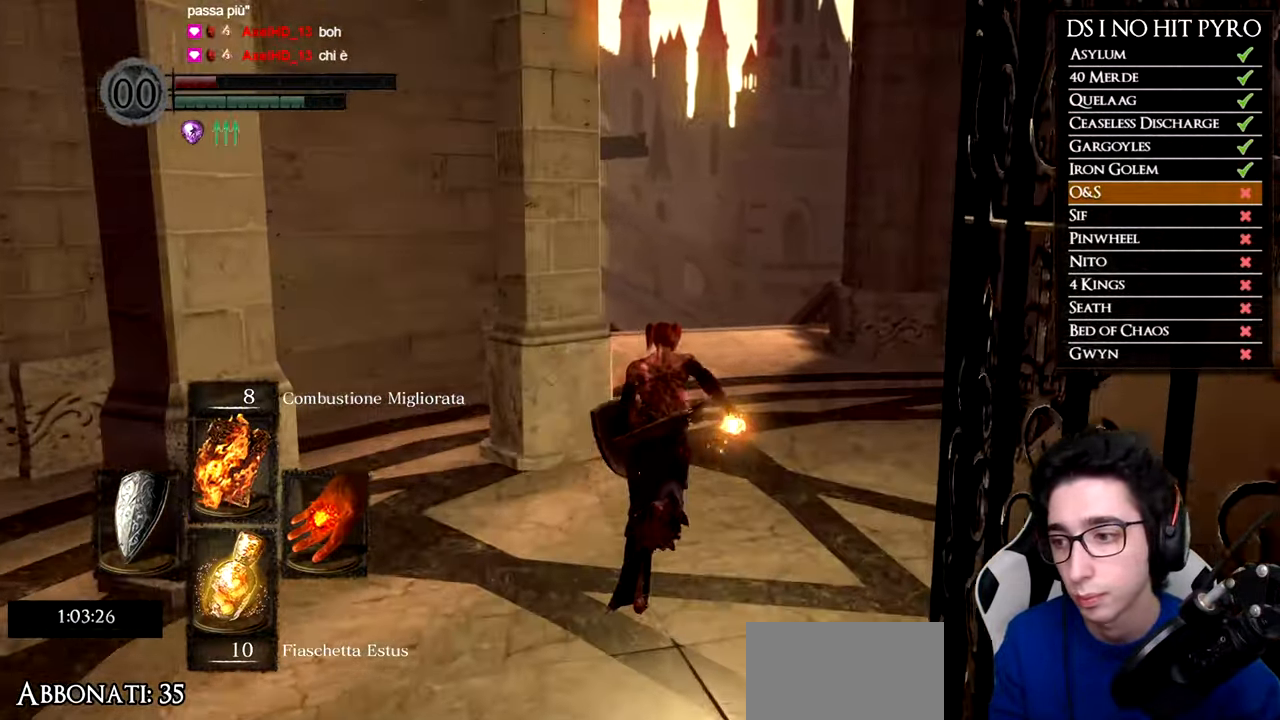
{"buttons": ["B"], "left_stick": "up", "right_stick": "center", "events": []}